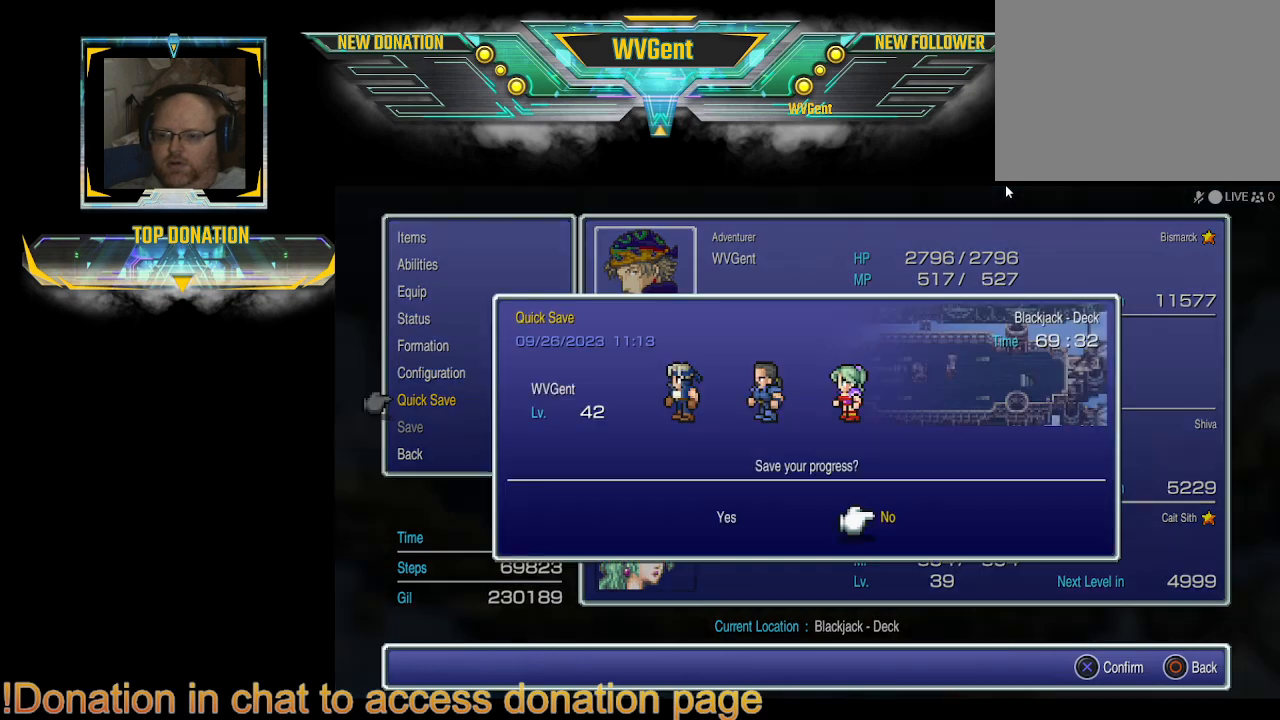
Gameplay with a controller (PlayStation layout); each line is a JSON object with the inputs held at the frame after it. "events" lists button and stick changes between this image and that frame as [ms after this image, input, new state], when the widget could be followed in between. Not read: L3 R3.
{"buttons": ["DPAD_LEFT"], "left_stick": "center", "right_stick": "center", "events": [[500, "DPAD_LEFT", "down"]]}
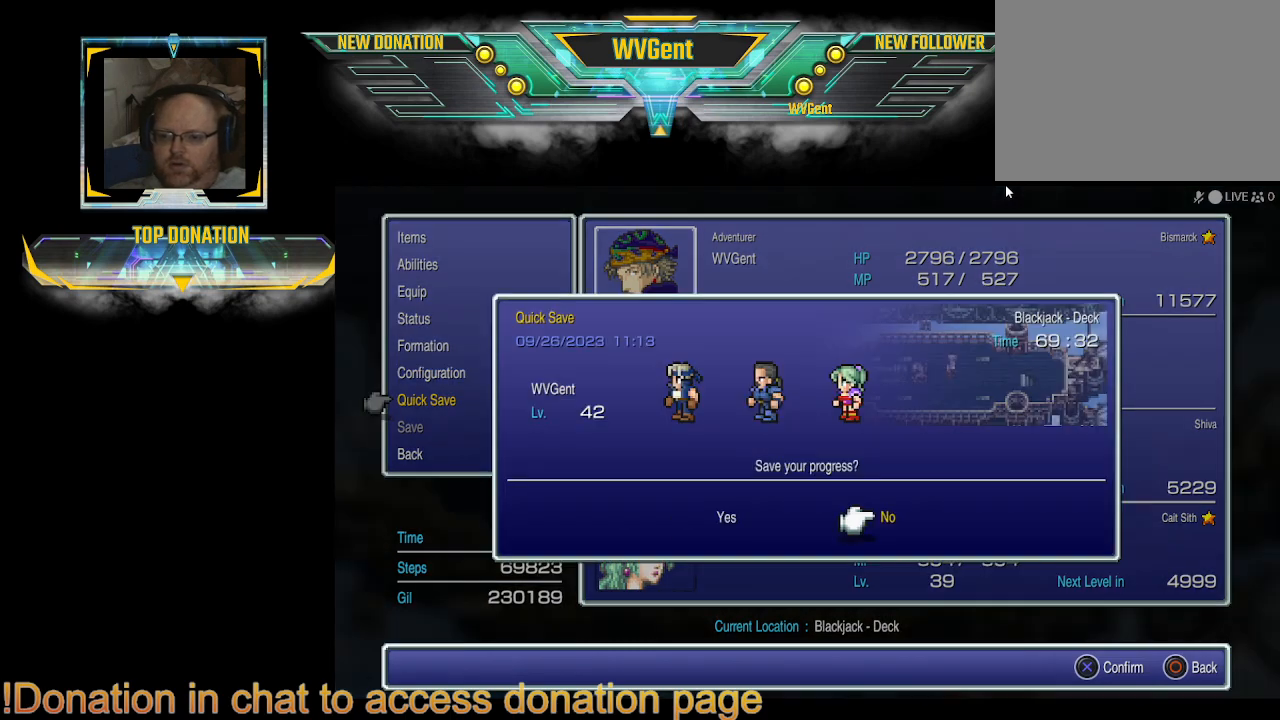
{"buttons": [], "left_stick": "center", "right_stick": "center", "events": [[100, "DPAD_LEFT", "up"], [167, "CROSS", "down"], [267, "CROSS", "up"]]}
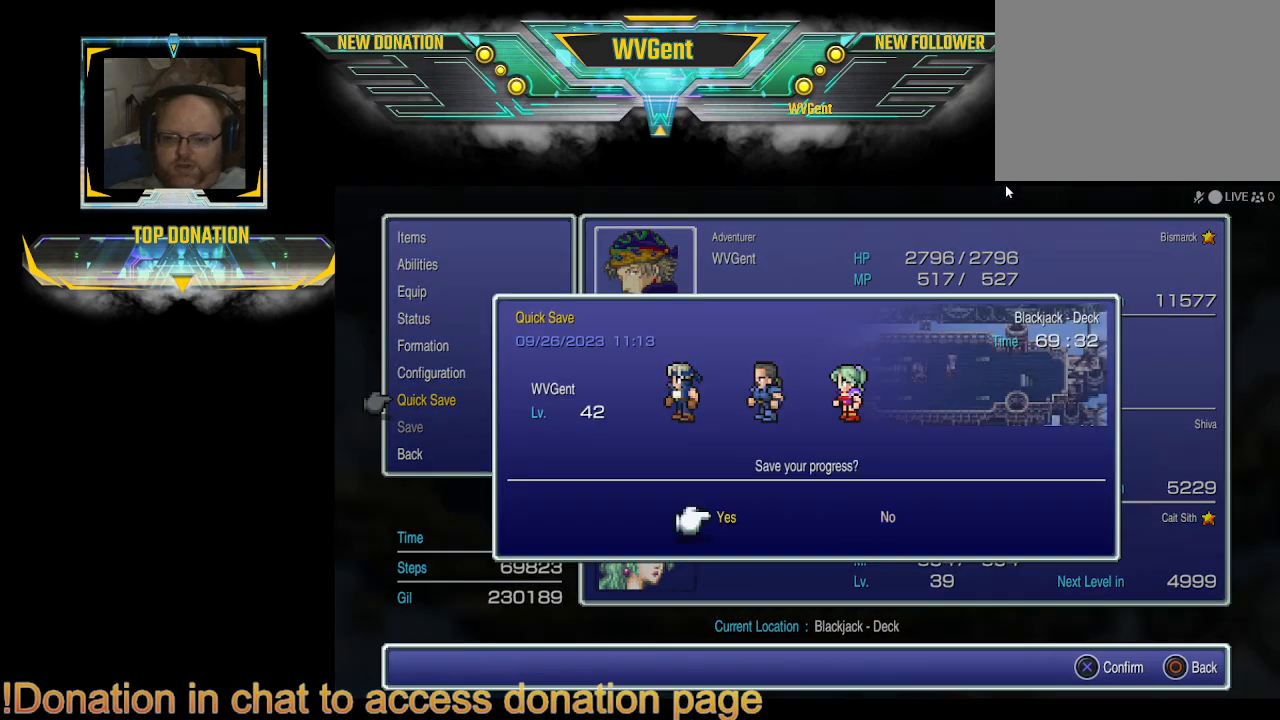
{"buttons": [], "left_stick": "center", "right_stick": "center", "events": []}
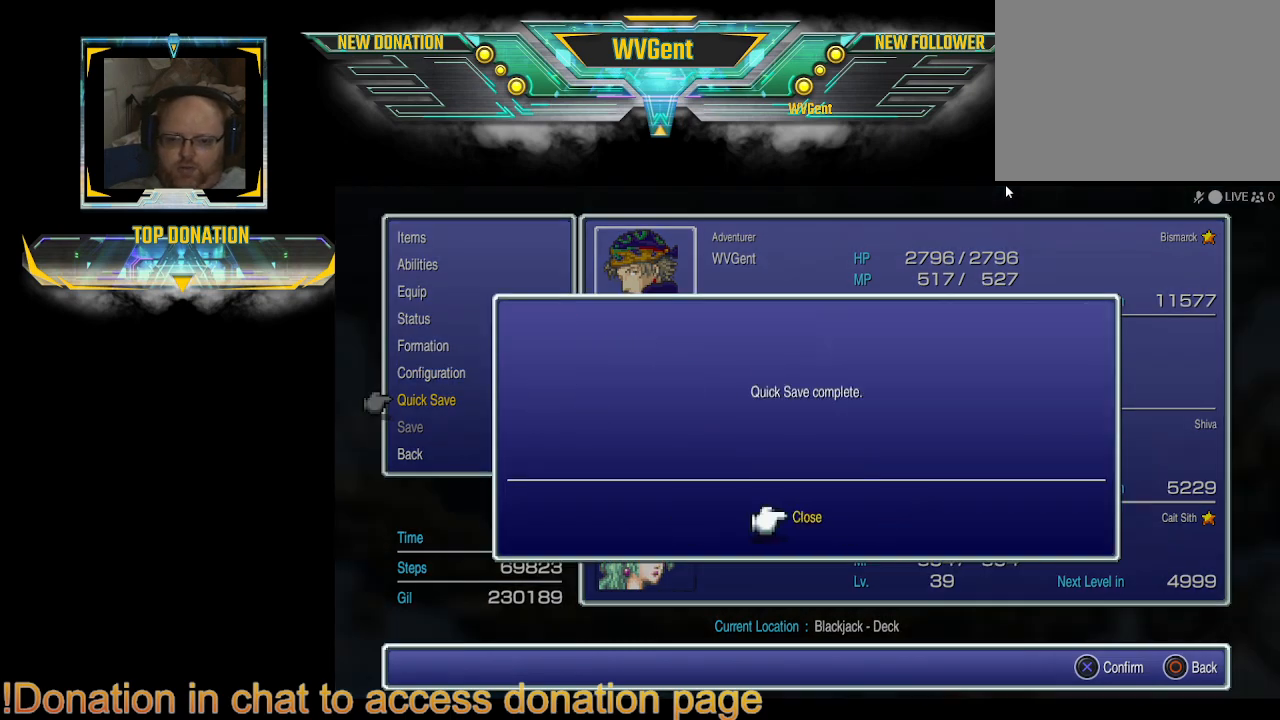
{"buttons": [], "left_stick": "center", "right_stick": "center", "events": [[167, "CROSS", "down"], [267, "CROSS", "up"]]}
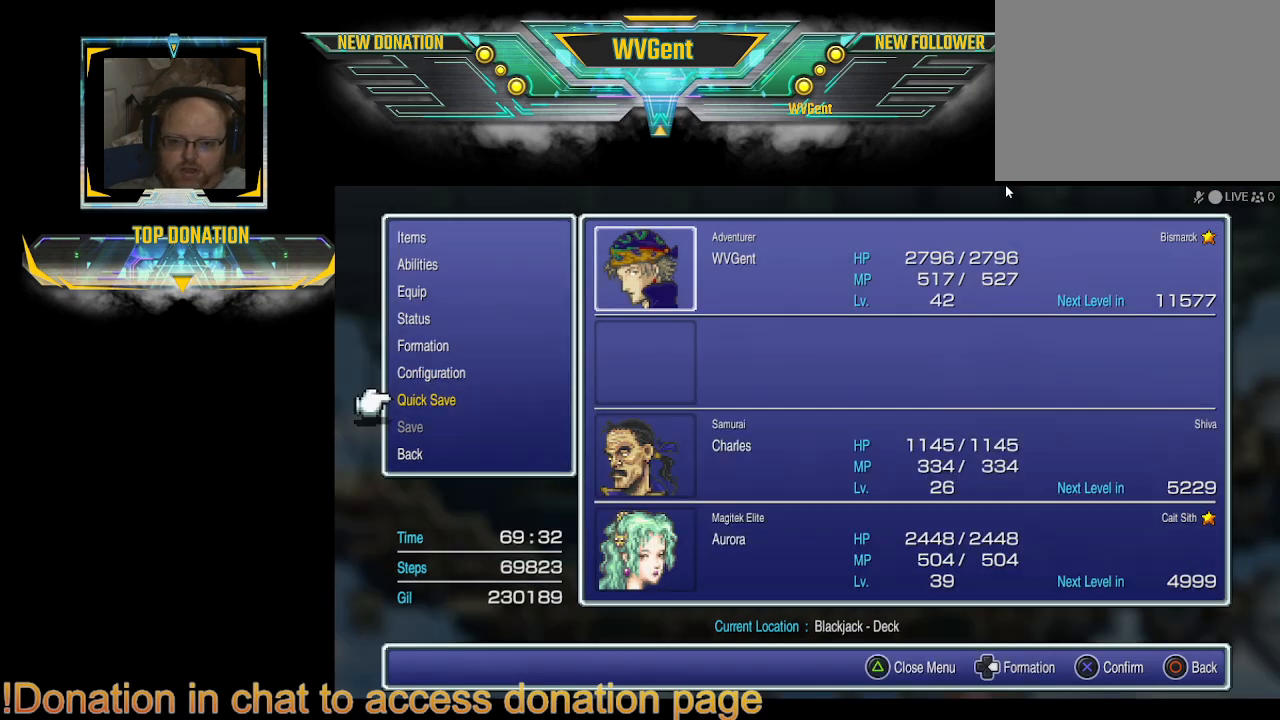
{"buttons": [], "left_stick": "center", "right_stick": "center", "events": [[200, "CIRCLE", "down"], [267, "CIRCLE", "up"]]}
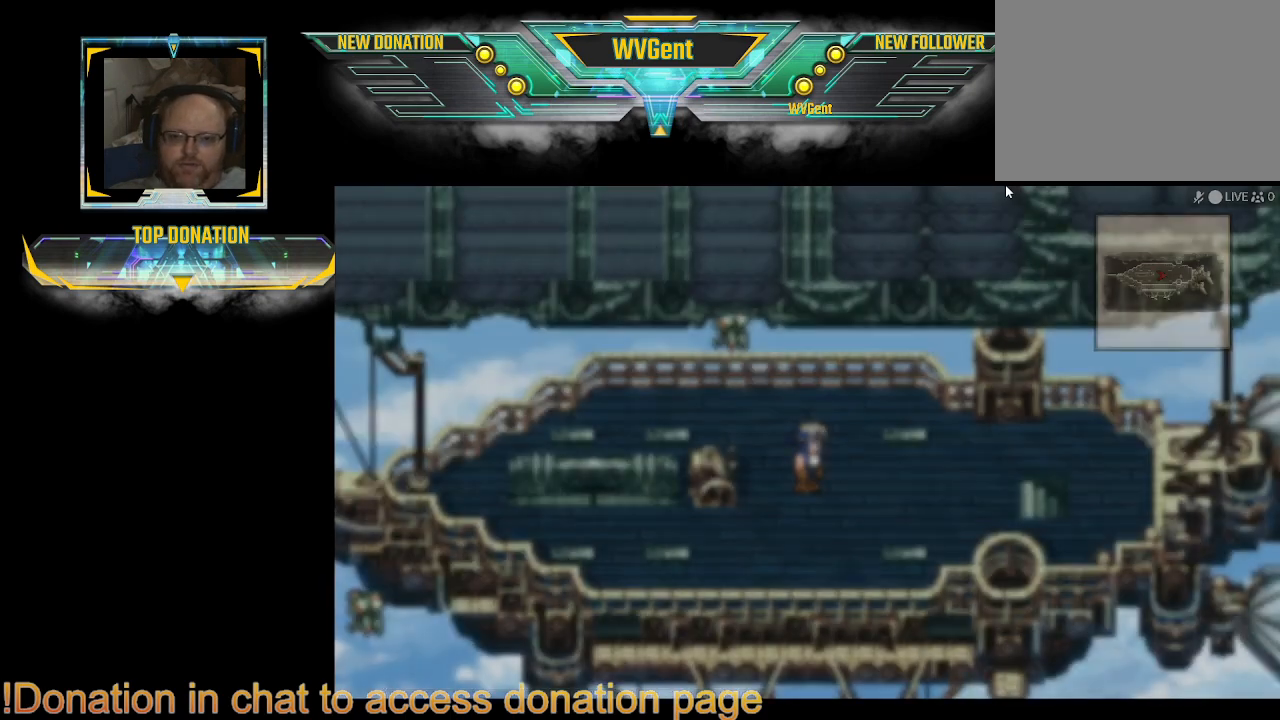
{"buttons": [], "left_stick": "center", "right_stick": "center", "events": []}
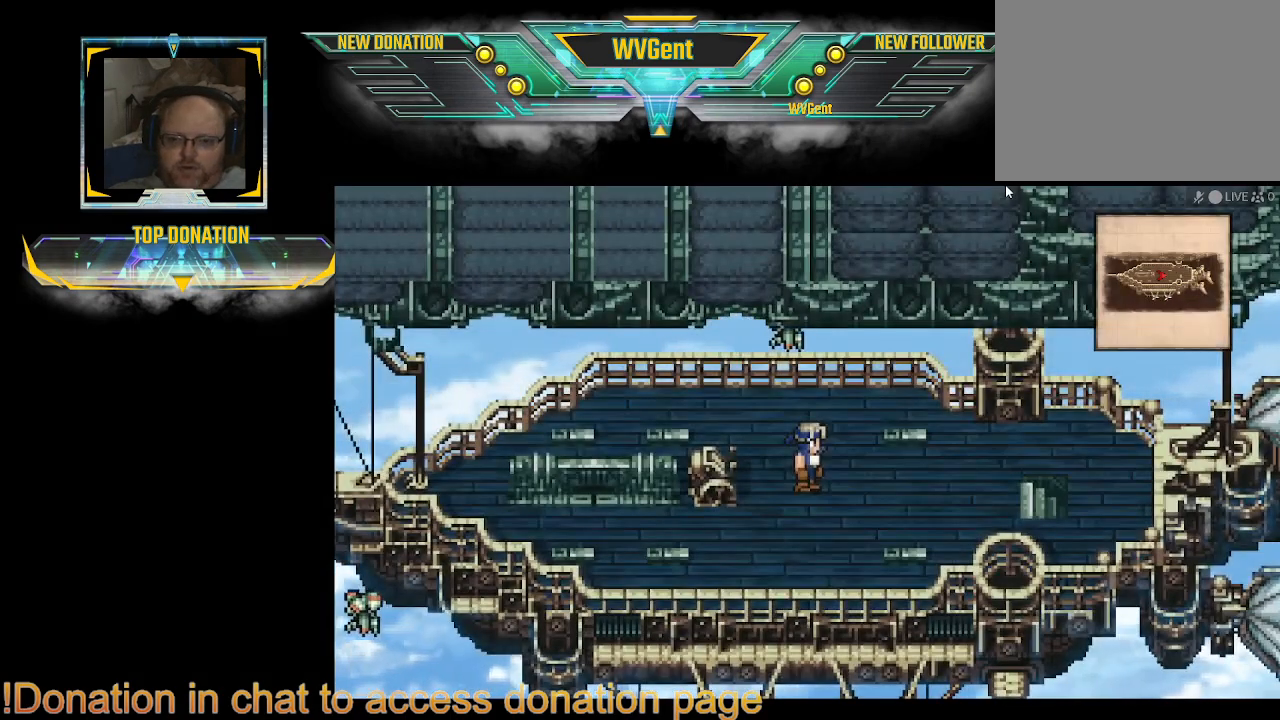
{"buttons": ["CIRCLE"], "left_stick": "up", "right_stick": "center", "events": [[133, "left_stick", "up-left"], [233, "CIRCLE", "down"], [433, "left_stick", "up"]]}
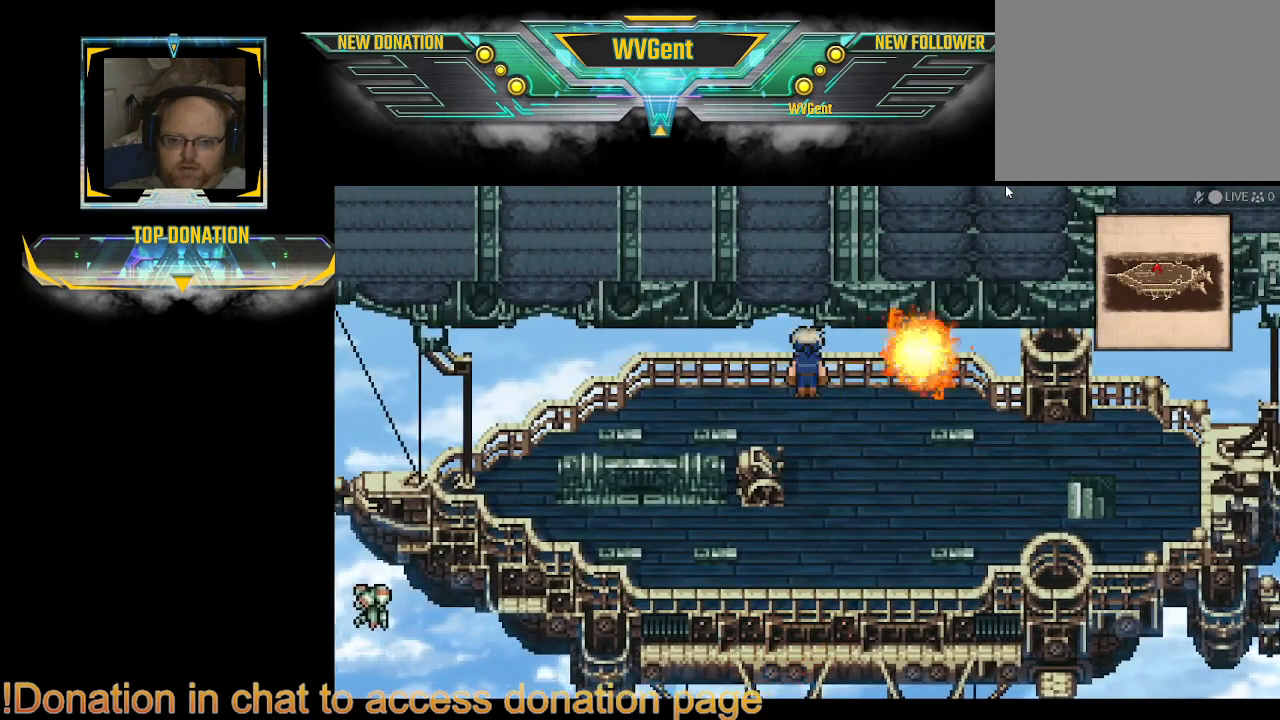
{"buttons": ["CIRCLE"], "left_stick": "left", "right_stick": "center", "events": [[200, "left_stick", "left"]]}
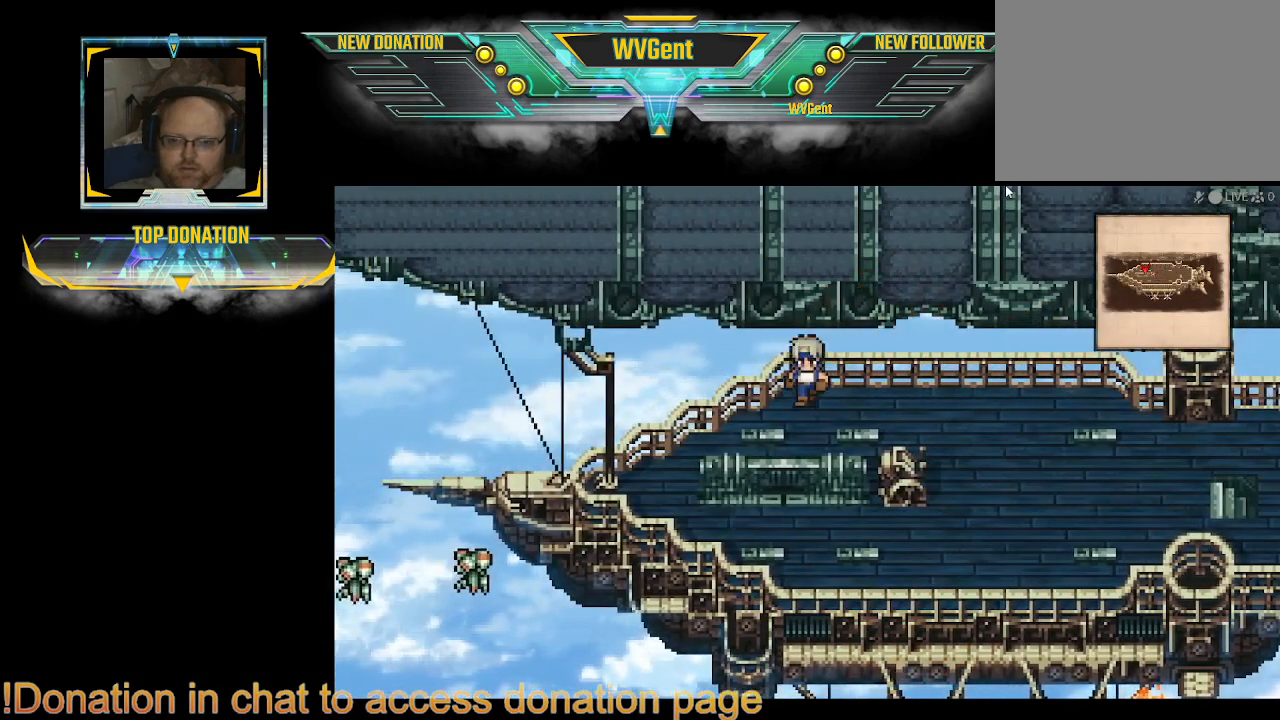
{"buttons": ["CIRCLE"], "left_stick": "left", "right_stick": "center", "events": [[33, "left_stick", "down-left"], [333, "left_stick", "left"]]}
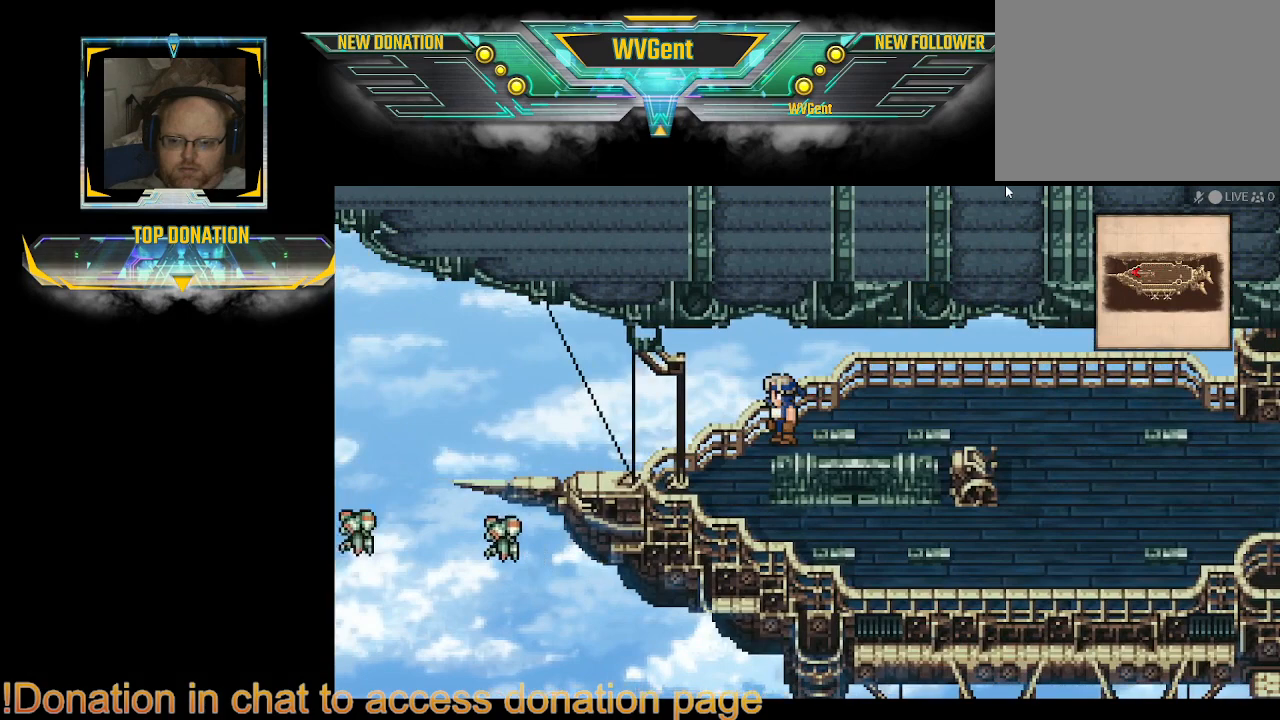
{"buttons": ["CIRCLE"], "left_stick": "right", "right_stick": "center", "events": [[33, "left_stick", "down-left"], [300, "left_stick", "center"], [367, "left_stick", "right"]]}
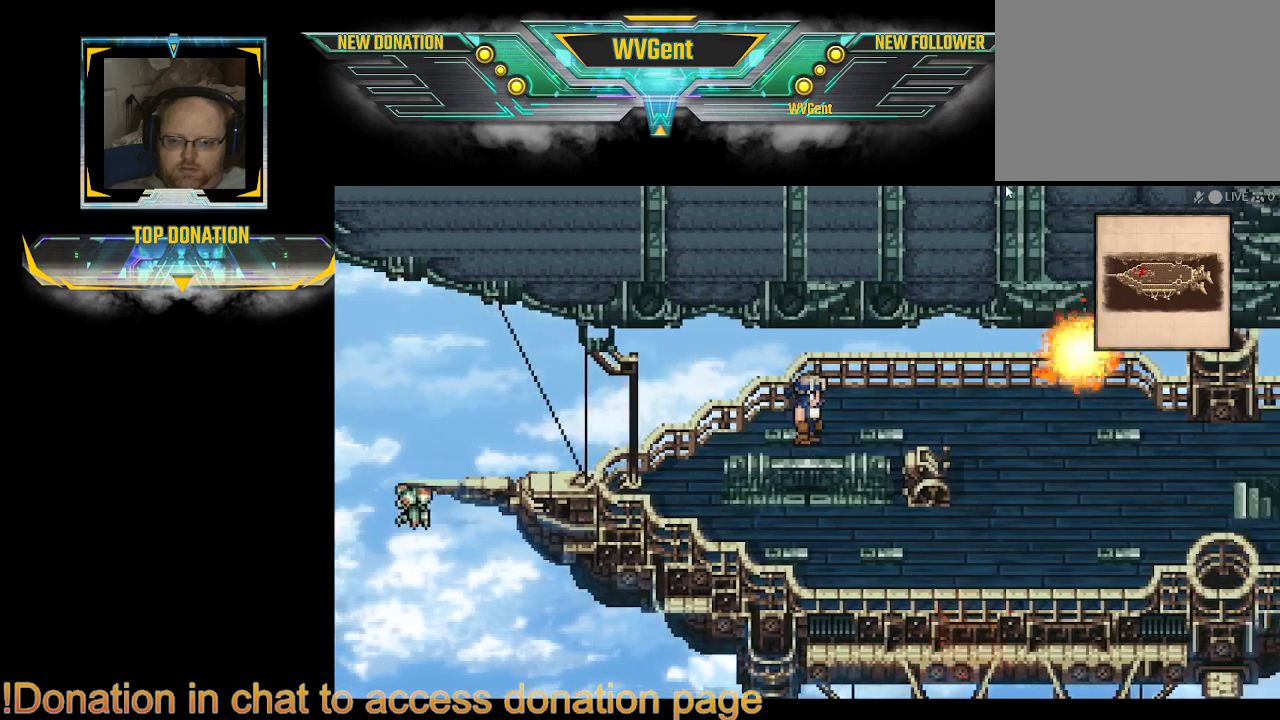
{"buttons": ["CIRCLE"], "left_stick": "down-right", "right_stick": "center", "events": [[300, "left_stick", "down-right"]]}
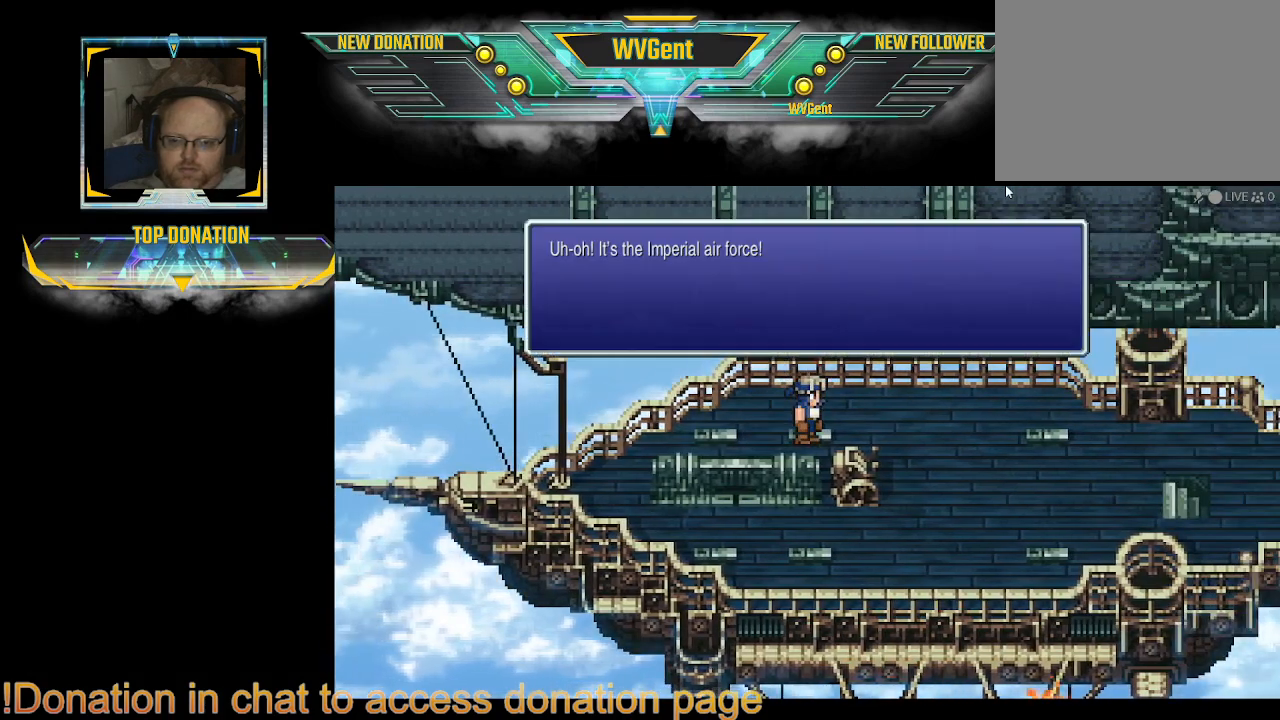
{"buttons": [], "left_stick": "center", "right_stick": "center", "events": [[100, "left_stick", "right"], [133, "CIRCLE", "up"], [267, "left_stick", "center"]]}
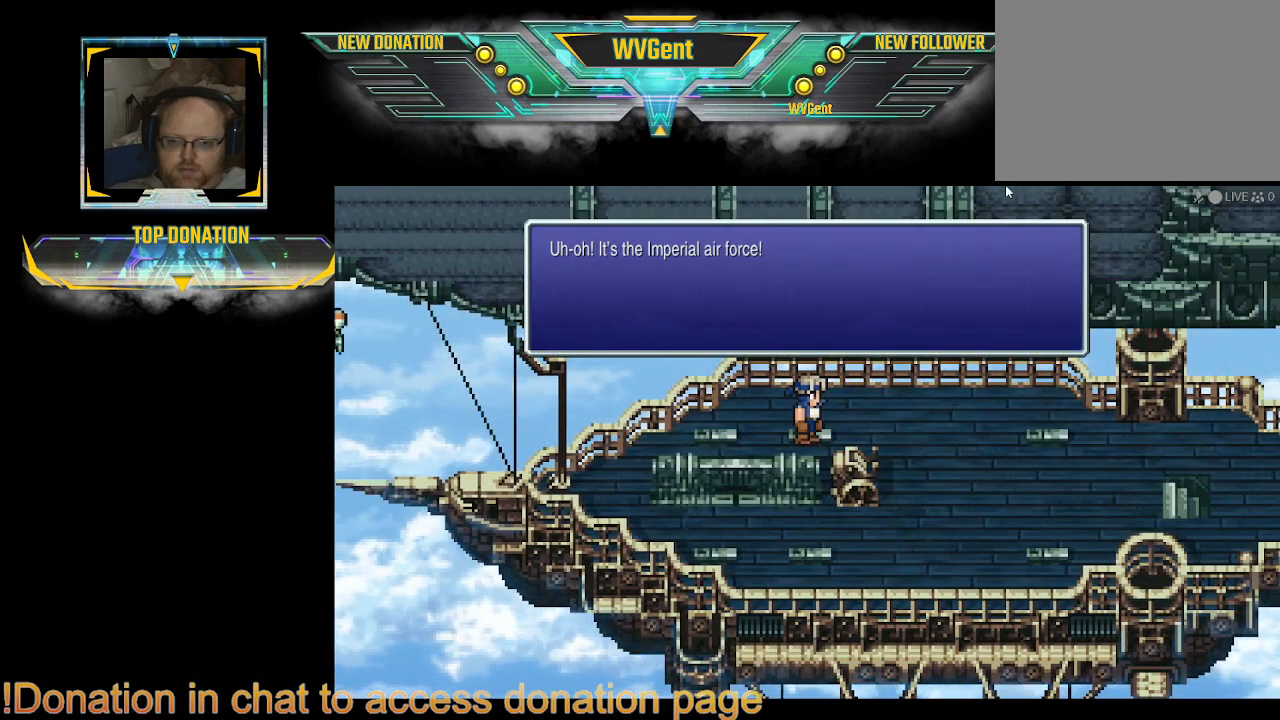
{"buttons": [], "left_stick": "center", "right_stick": "center", "events": []}
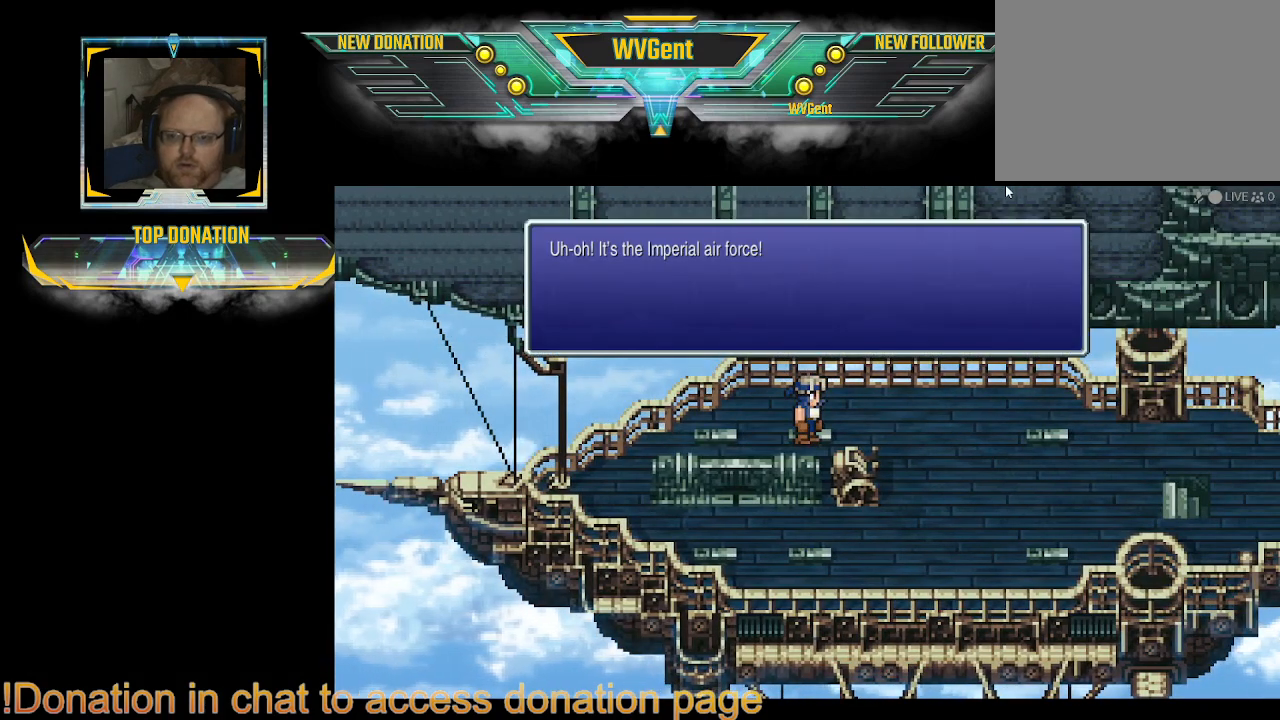
{"buttons": ["CROSS"], "left_stick": "center", "right_stick": "center", "events": [[433, "CROSS", "down"]]}
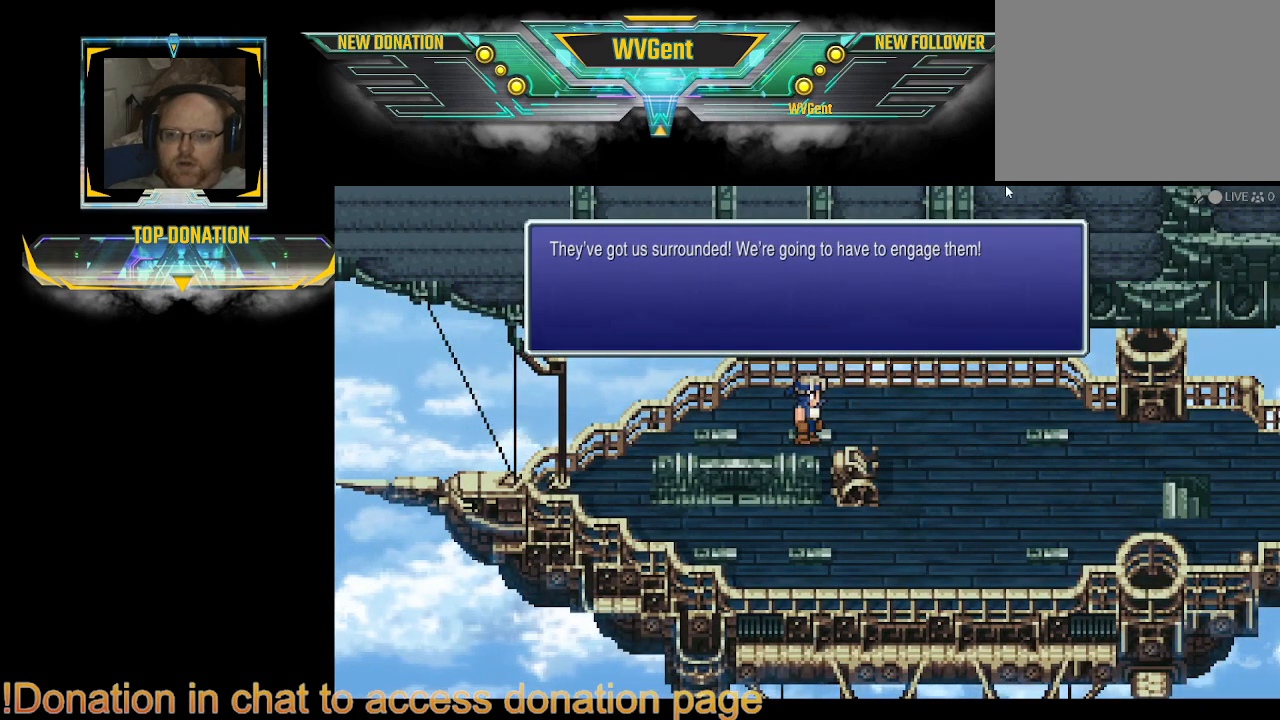
{"buttons": [], "left_stick": "center", "right_stick": "center", "events": [[33, "CROSS", "up"]]}
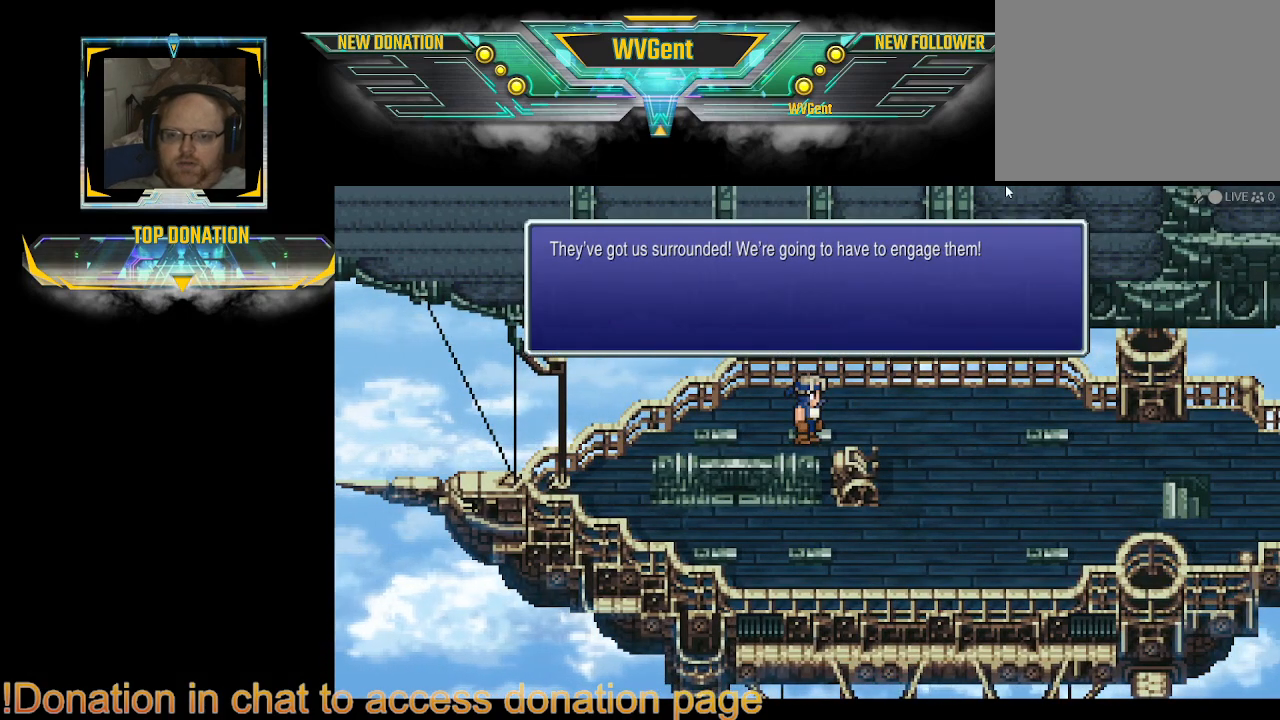
{"buttons": [], "left_stick": "center", "right_stick": "center", "events": []}
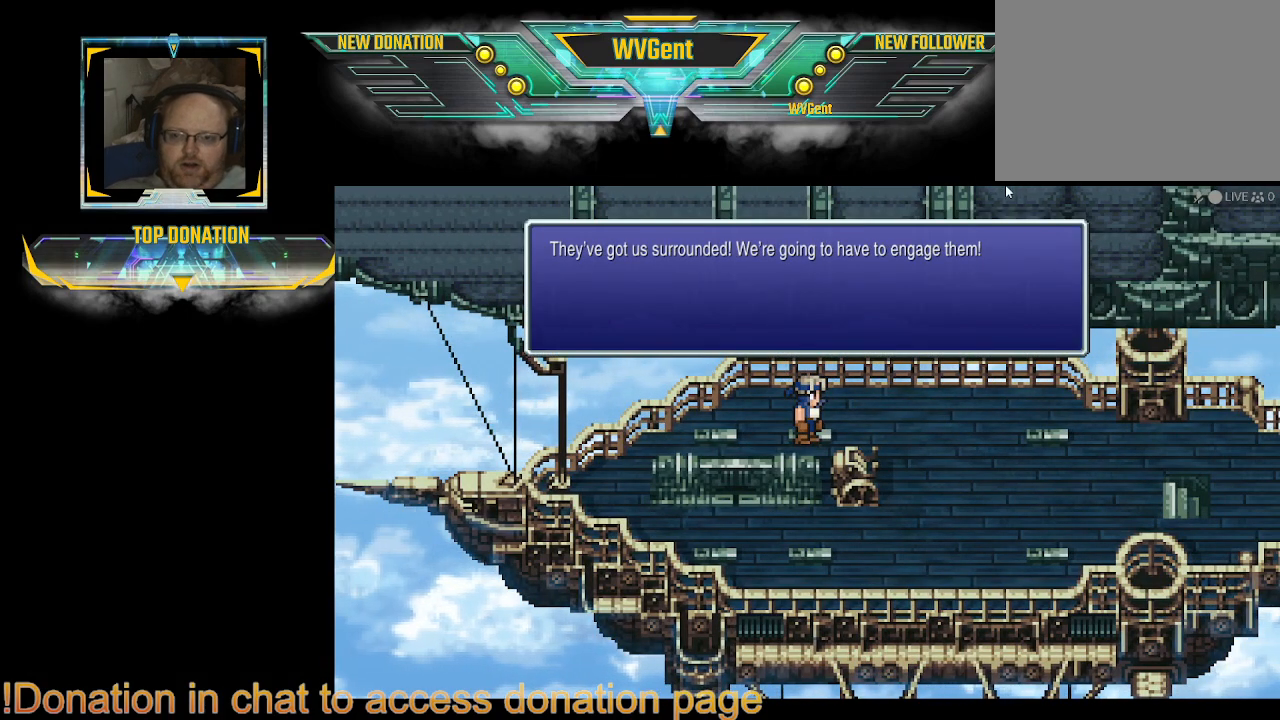
{"buttons": [], "left_stick": "center", "right_stick": "center", "events": []}
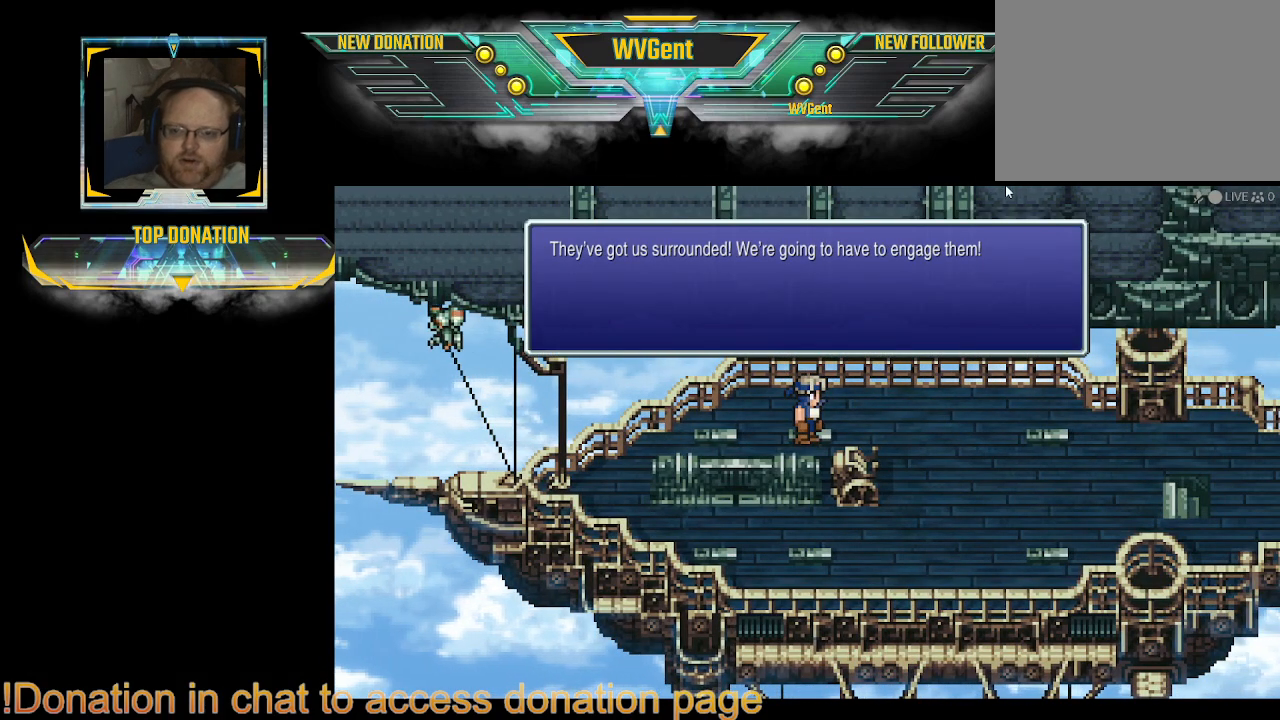
{"buttons": [], "left_stick": "center", "right_stick": "center", "events": []}
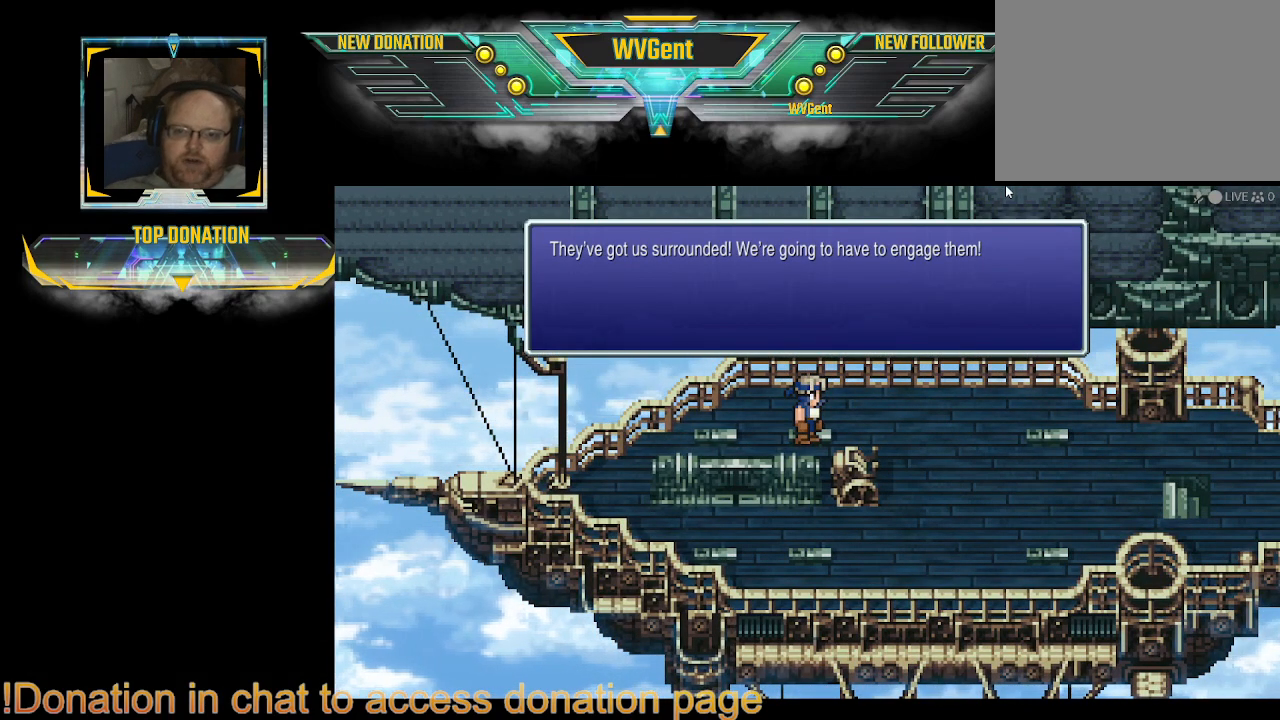
{"buttons": [], "left_stick": "center", "right_stick": "center", "events": []}
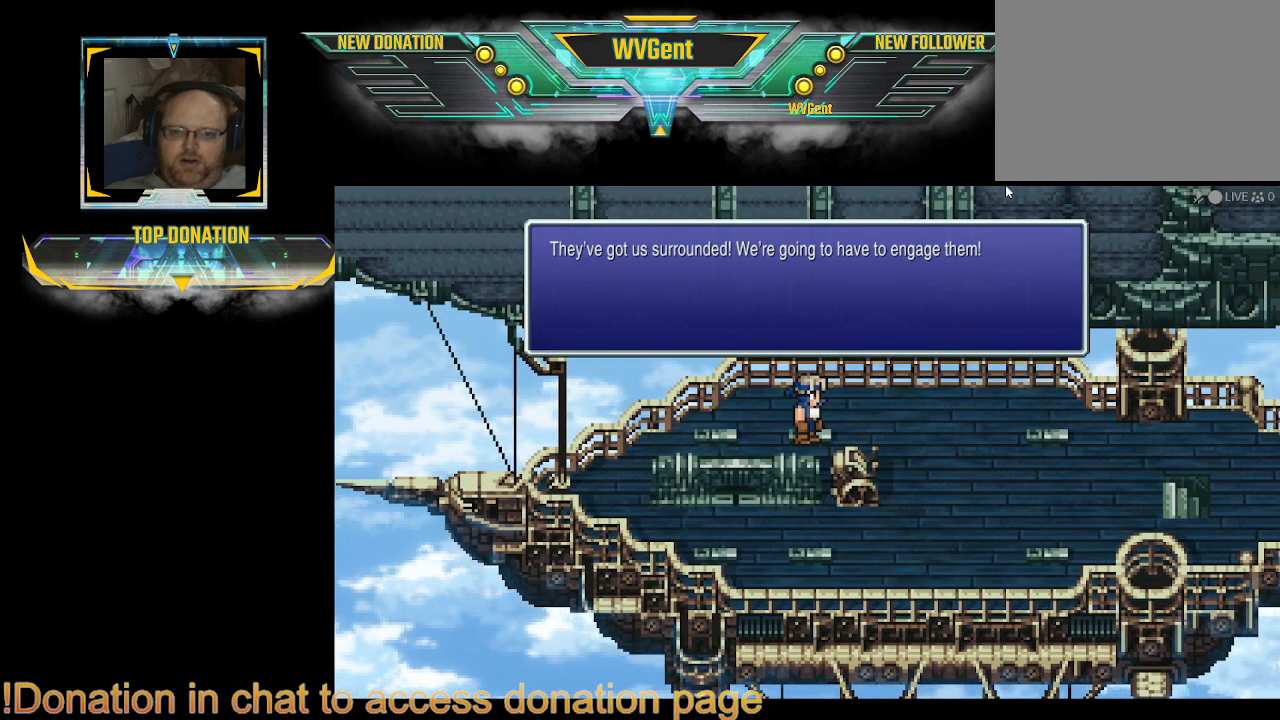
{"buttons": [], "left_stick": "center", "right_stick": "center", "events": []}
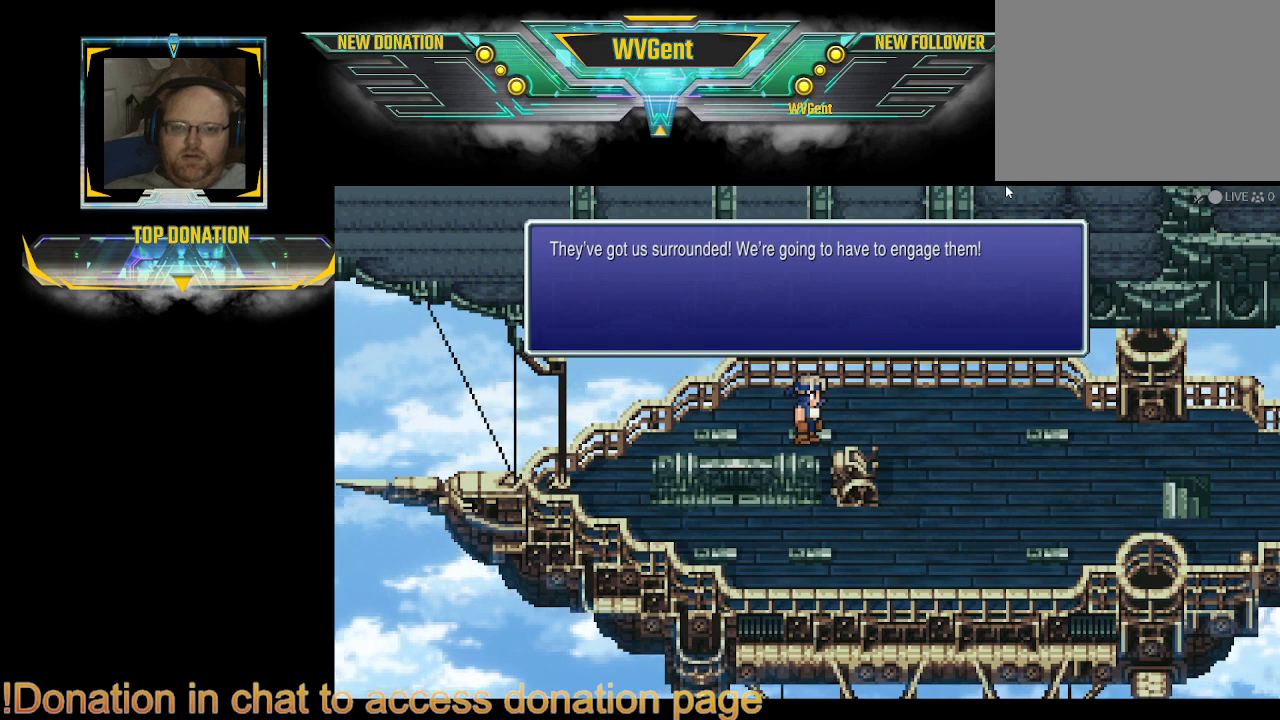
{"buttons": [], "left_stick": "center", "right_stick": "center", "events": [[100, "CROSS", "down"], [200, "CROSS", "up"]]}
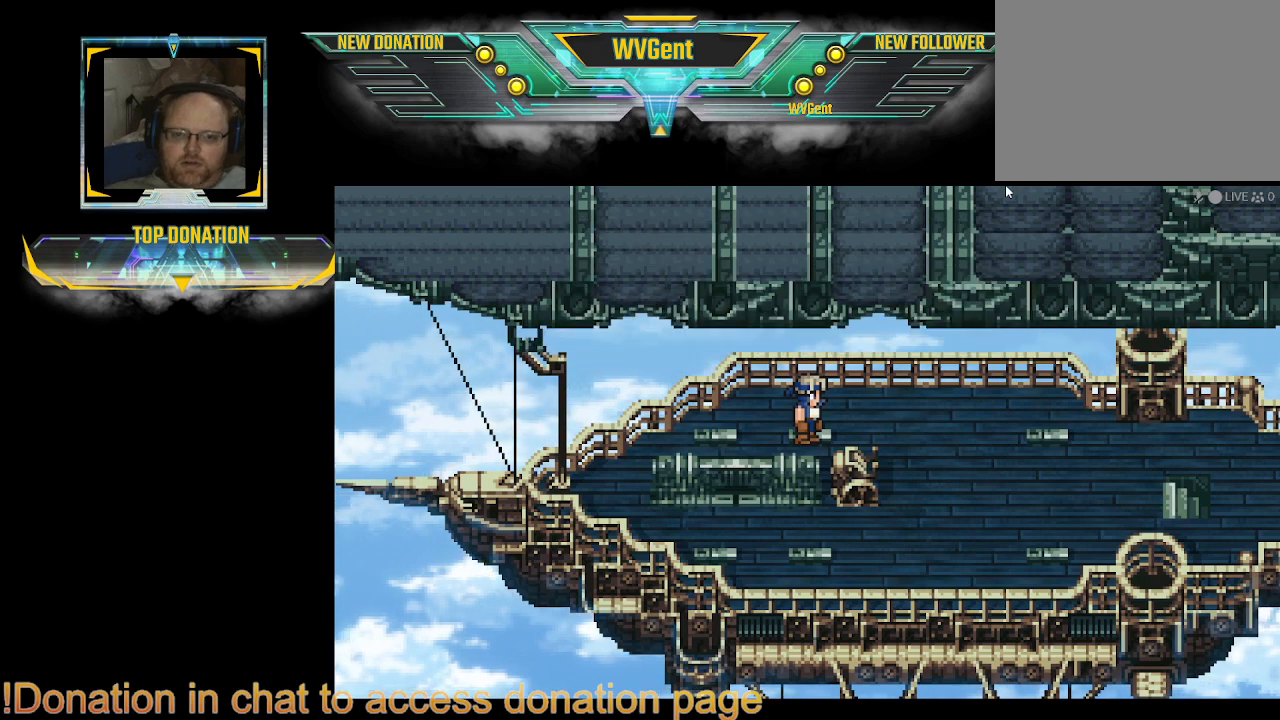
{"buttons": [], "left_stick": "center", "right_stick": "center", "events": []}
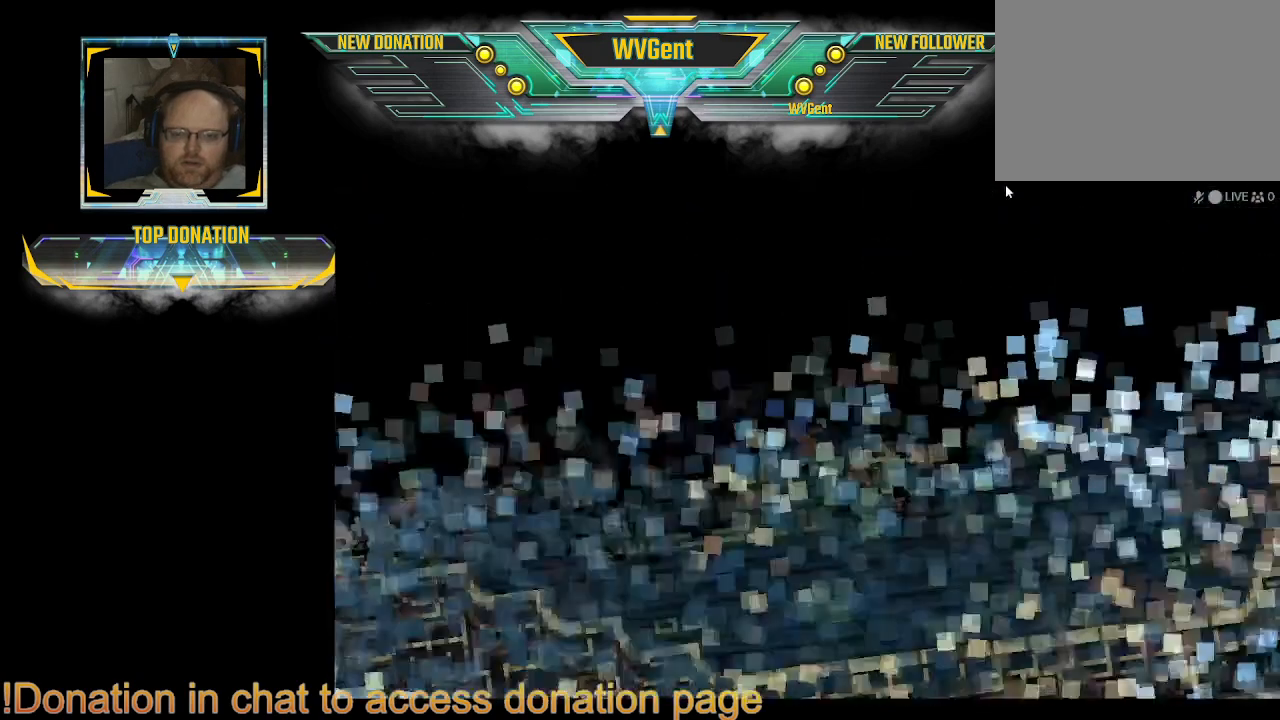
{"buttons": [], "left_stick": "center", "right_stick": "center", "events": []}
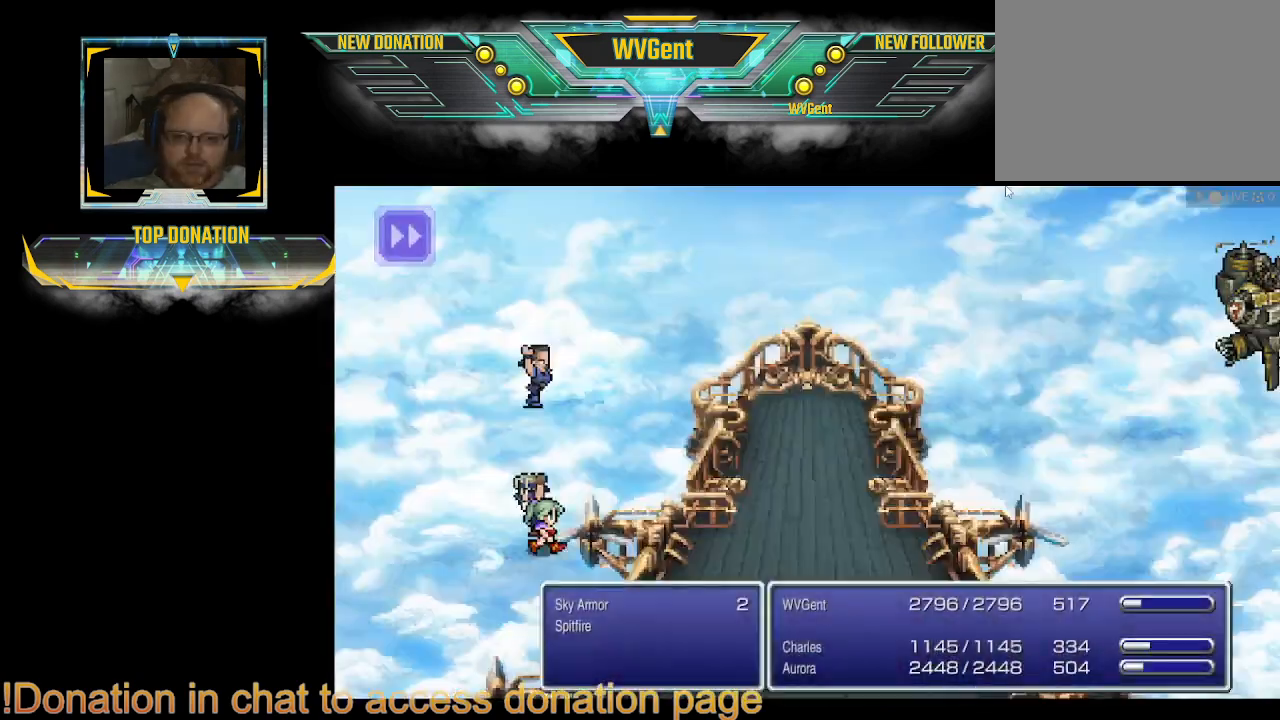
{"buttons": [], "left_stick": "center", "right_stick": "center", "events": []}
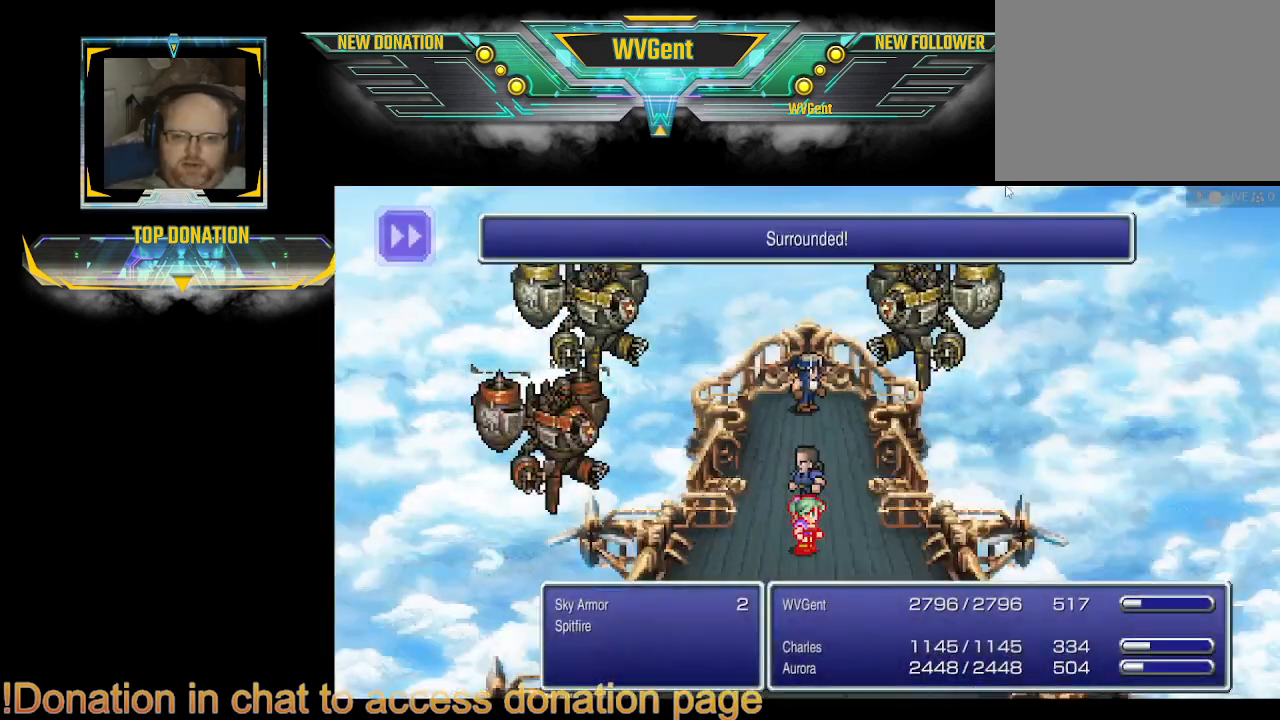
{"buttons": [], "left_stick": "center", "right_stick": "center", "events": []}
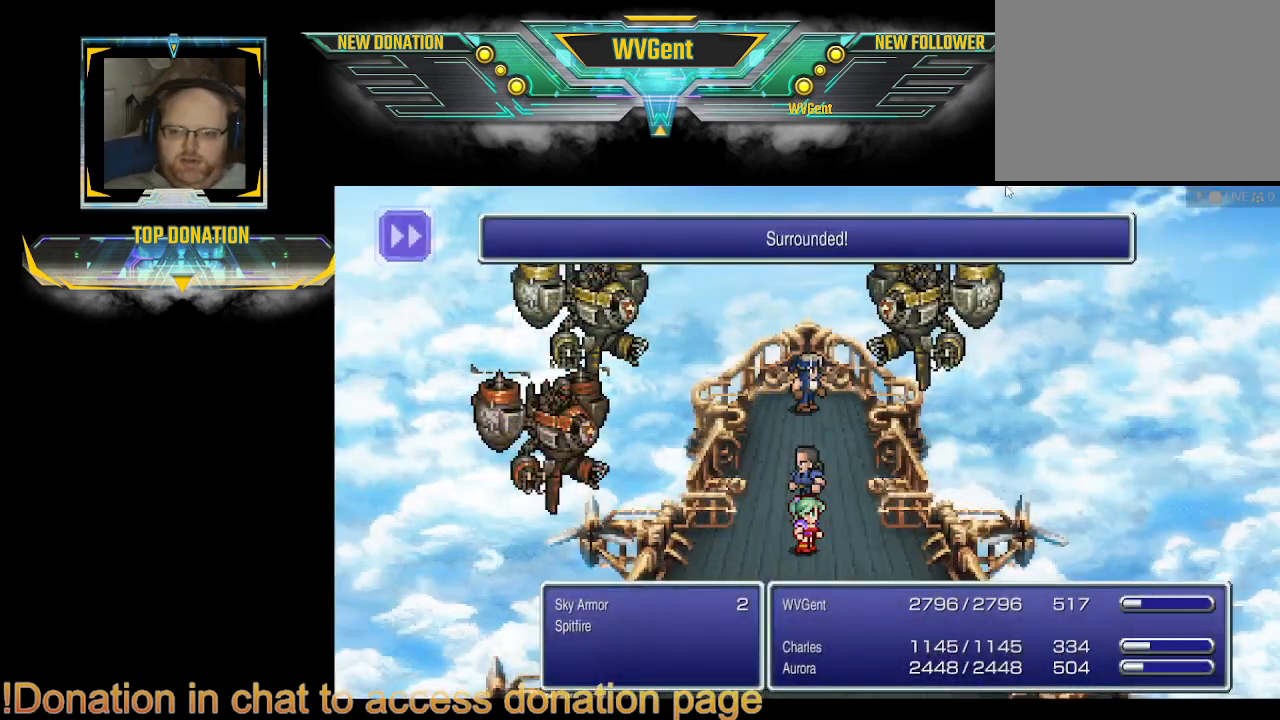
{"buttons": [], "left_stick": "center", "right_stick": "center", "events": []}
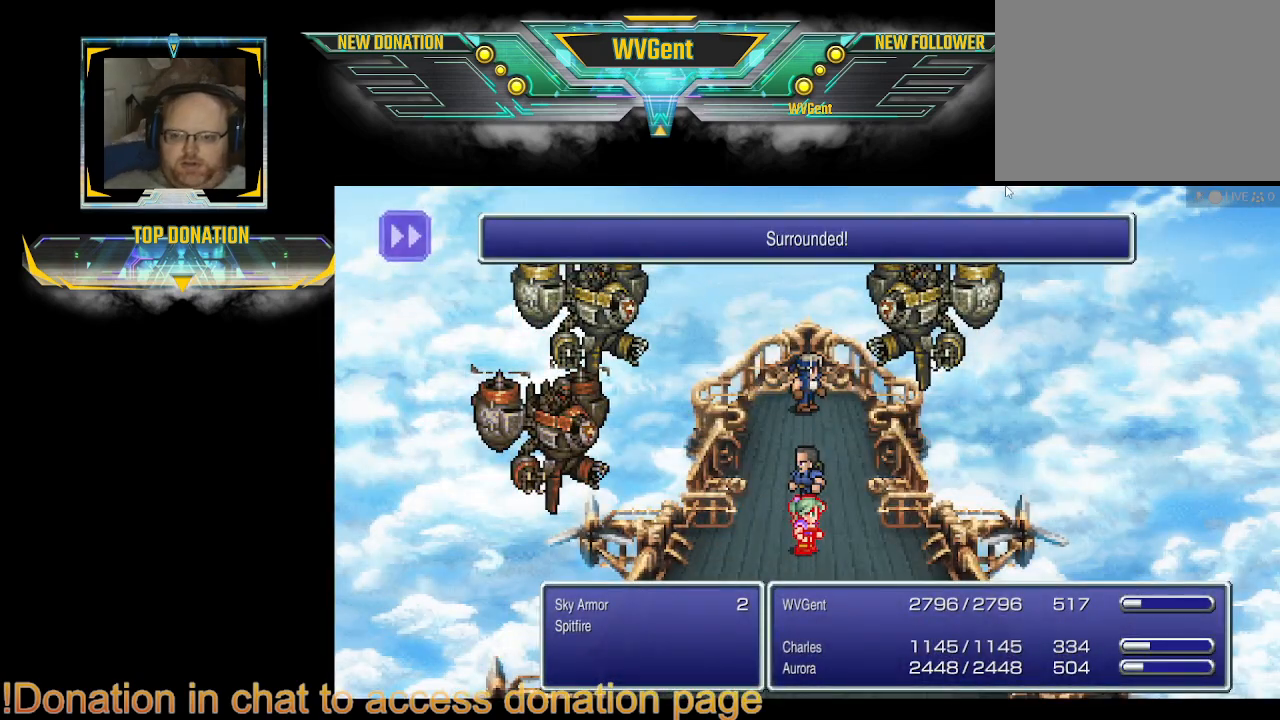
{"buttons": ["SQUARE"], "left_stick": "center", "right_stick": "center", "events": [[500, "SQUARE", "down"]]}